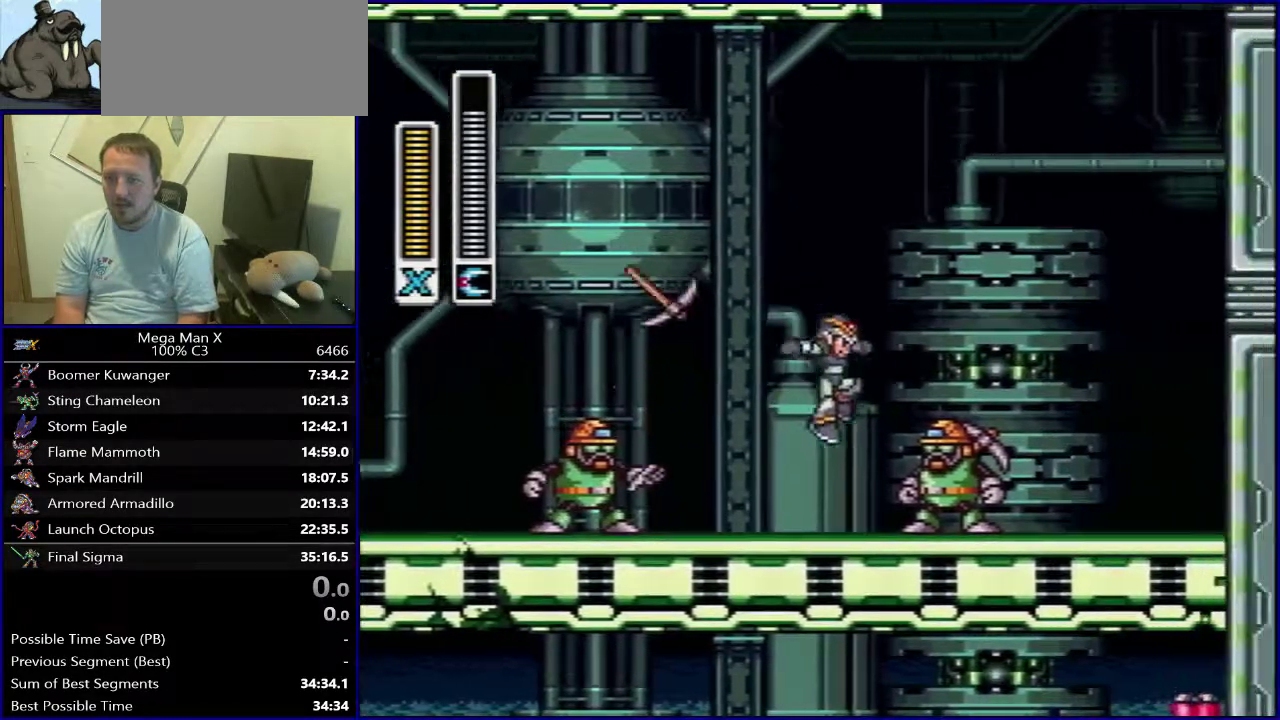
Gameplay with a controller (Nintendo layout); each line is a JSON object with the inputs held at the frame after it (dt_ms = milliseconds from this image to that frame). "events" lists button and stick changes between this image and that frame as [ms after this image, input, new state], when the widget could be followed in between. Not read: DPAD_DOWN L3 R1 R3.
{"dt_ms": 600, "buttons": ["DPAD_RIGHT"], "events": [[83, "Y", "down"], [150, "Y", "up"], [200, "Y", "down"], [283, "DPAD_RIGHT", "down"], [350, "Y", "up"]]}
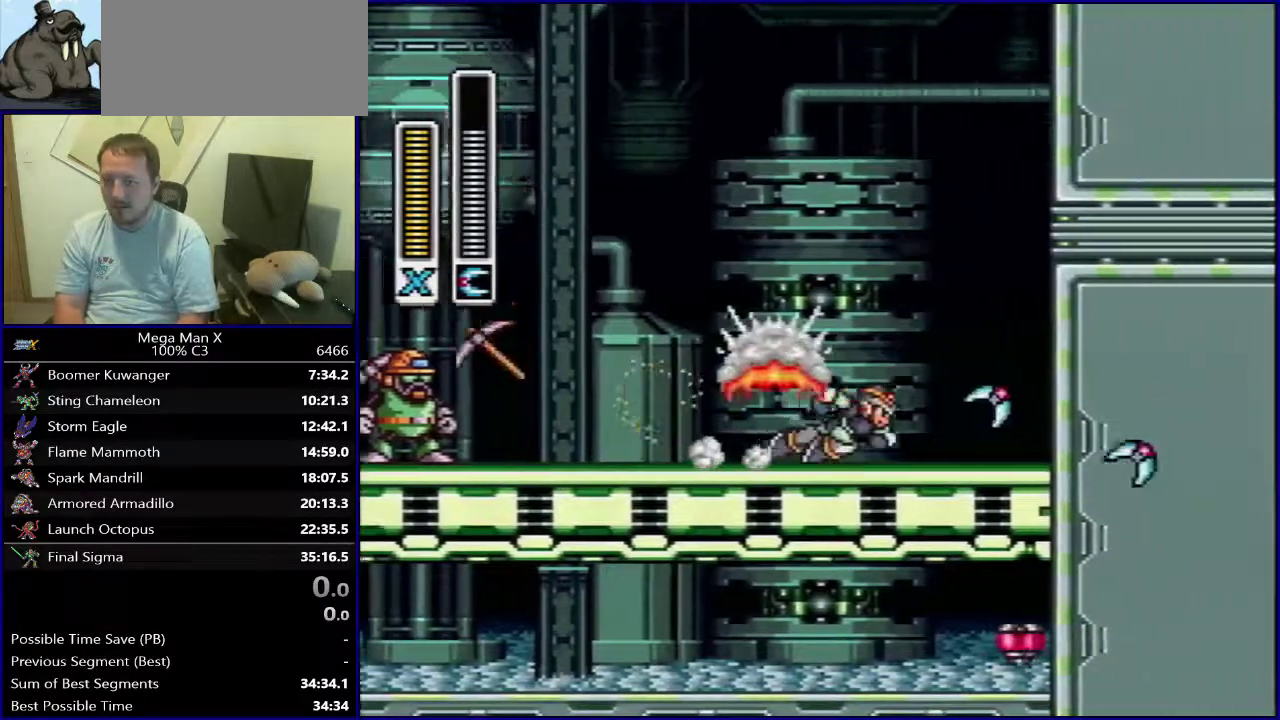
{"dt_ms": 400, "buttons": ["B", "DPAD_RIGHT"], "events": [[100, "B", "down"]]}
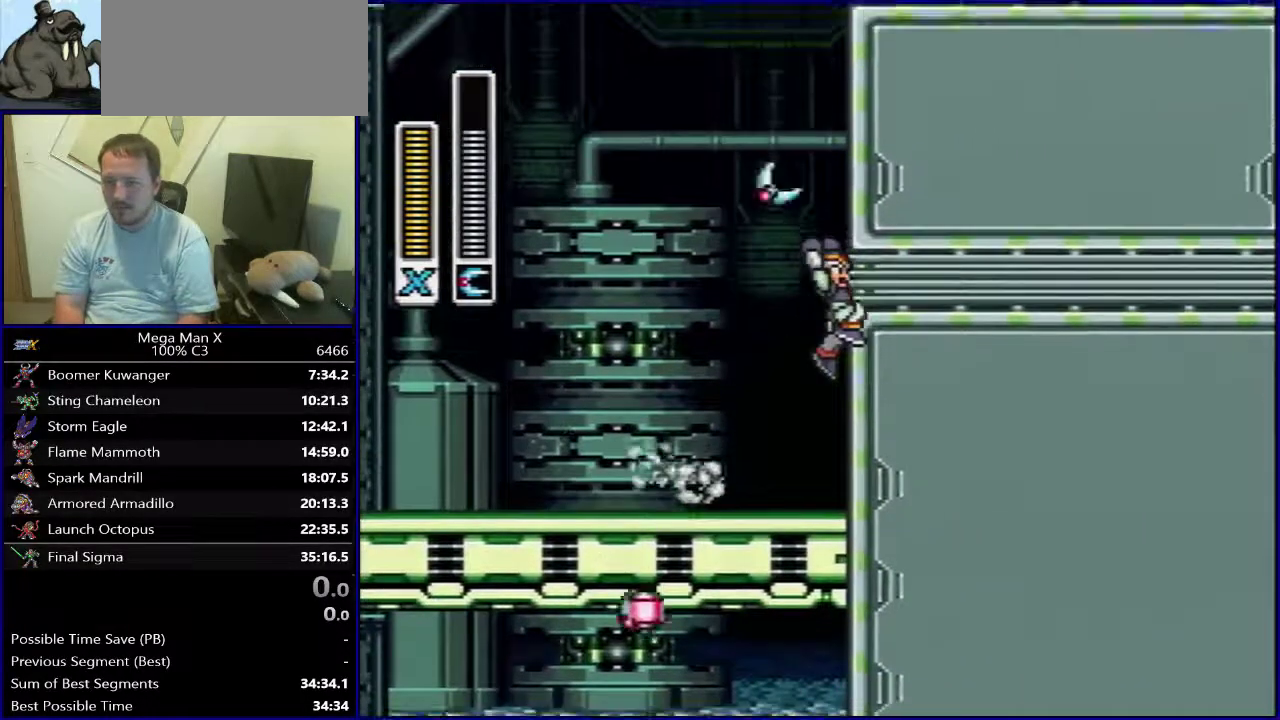
{"dt_ms": 600, "buttons": ["B", "DPAD_RIGHT"], "events": []}
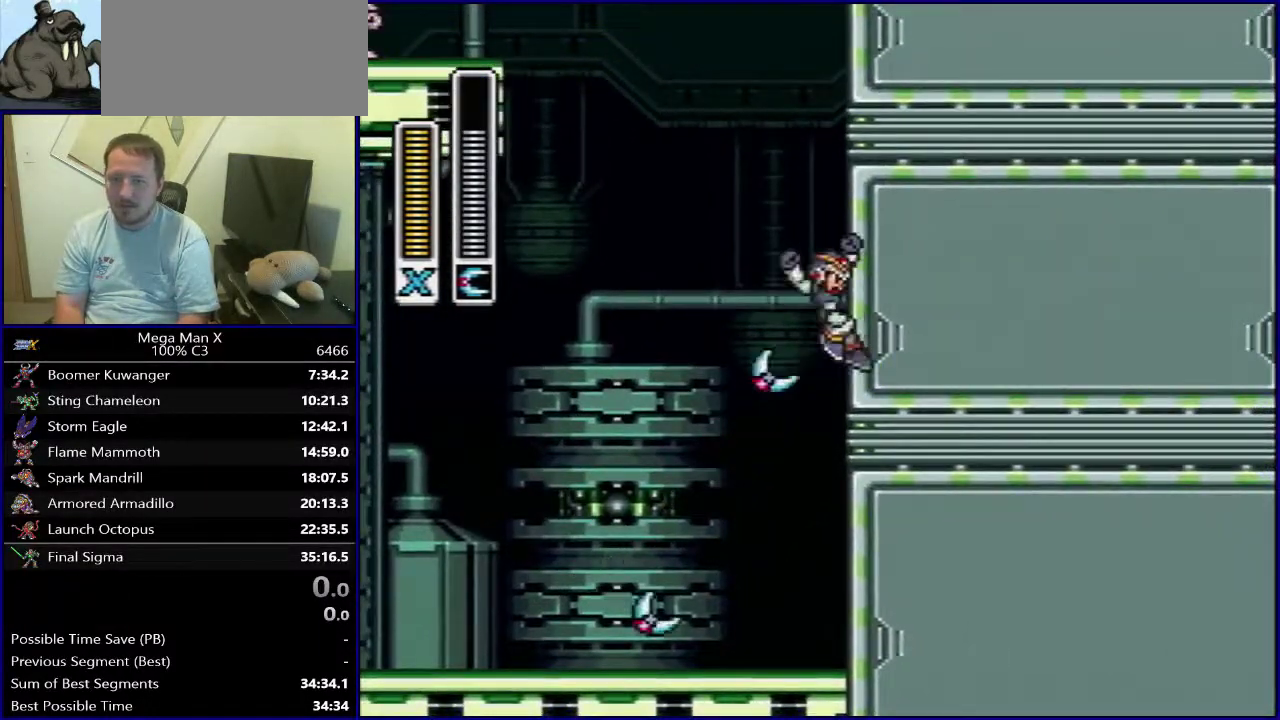
{"dt_ms": 500, "buttons": ["B", "DPAD_RIGHT"], "events": []}
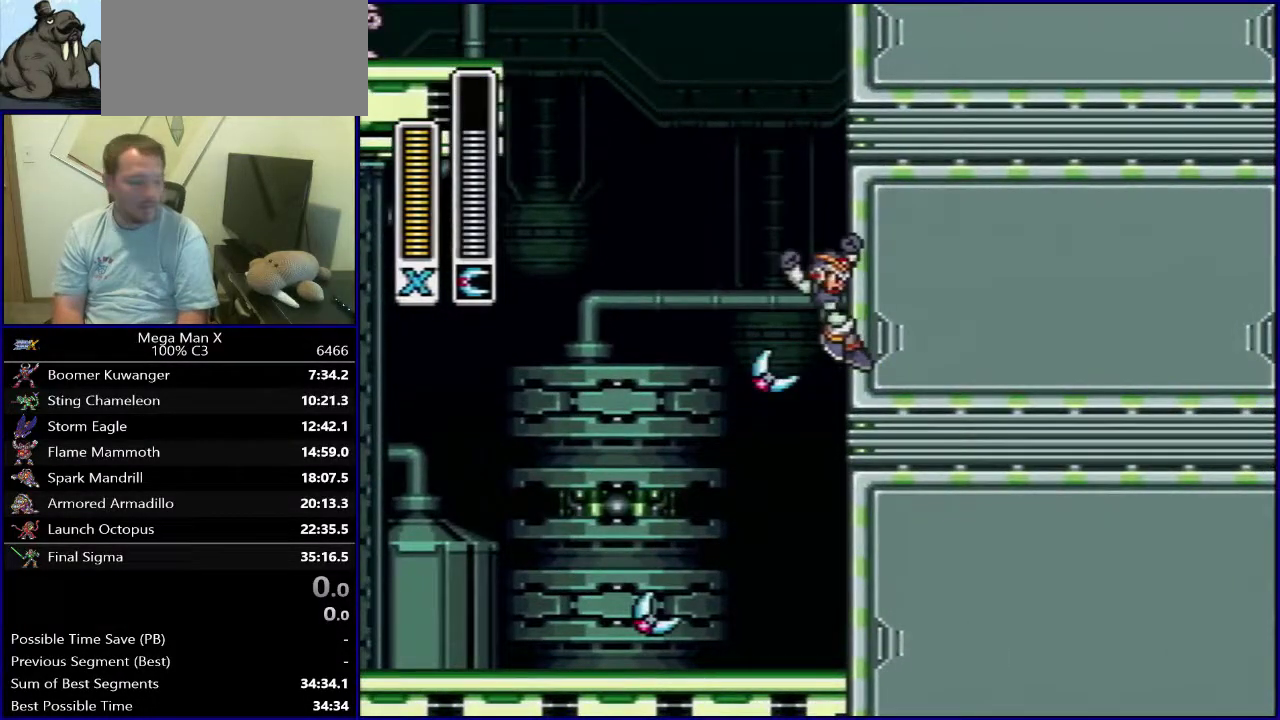
{"dt_ms": 500, "buttons": ["B"], "events": [[67, "DPAD_RIGHT", "up"]]}
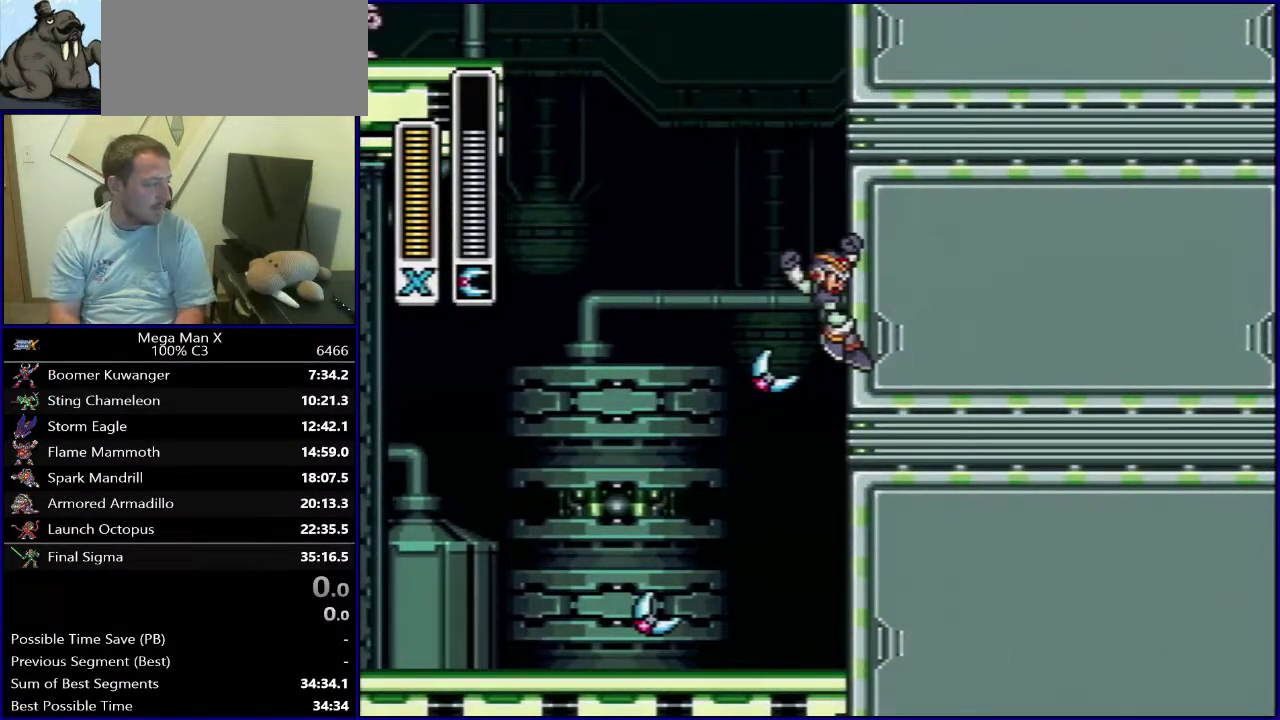
{"dt_ms": 500, "buttons": [], "events": [[300, "B", "up"]]}
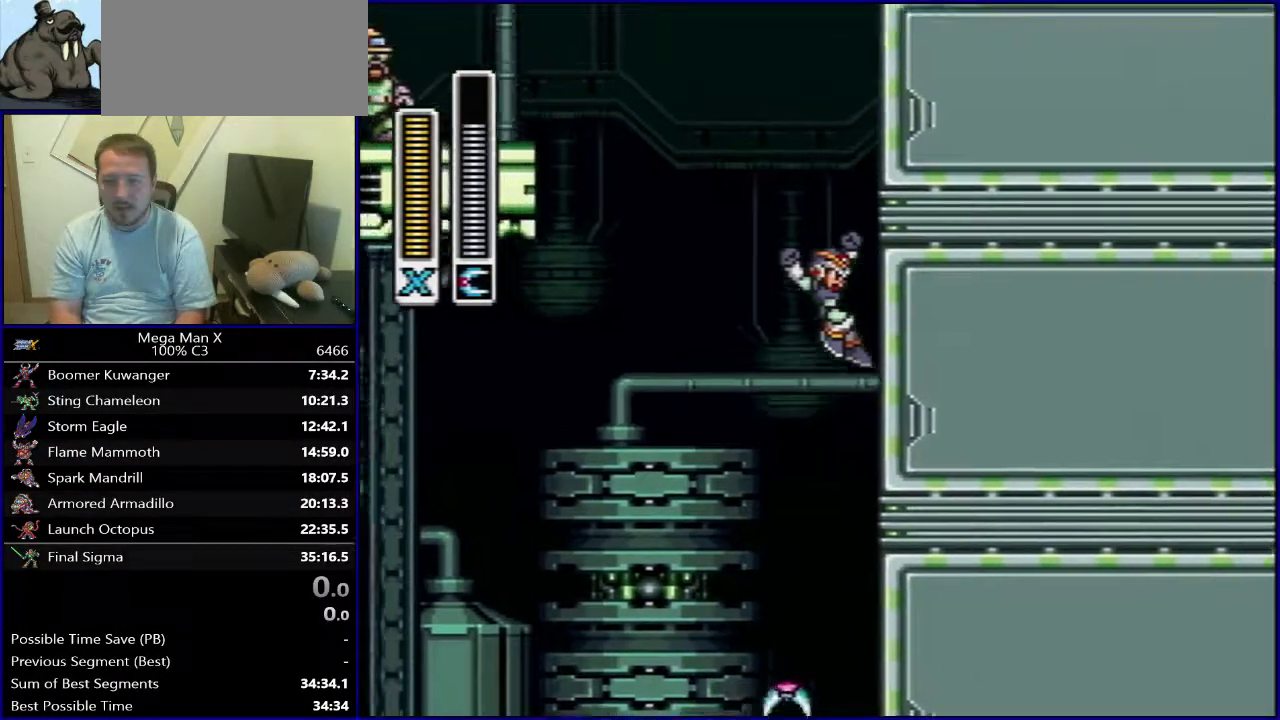
{"dt_ms": 500, "buttons": [], "events": []}
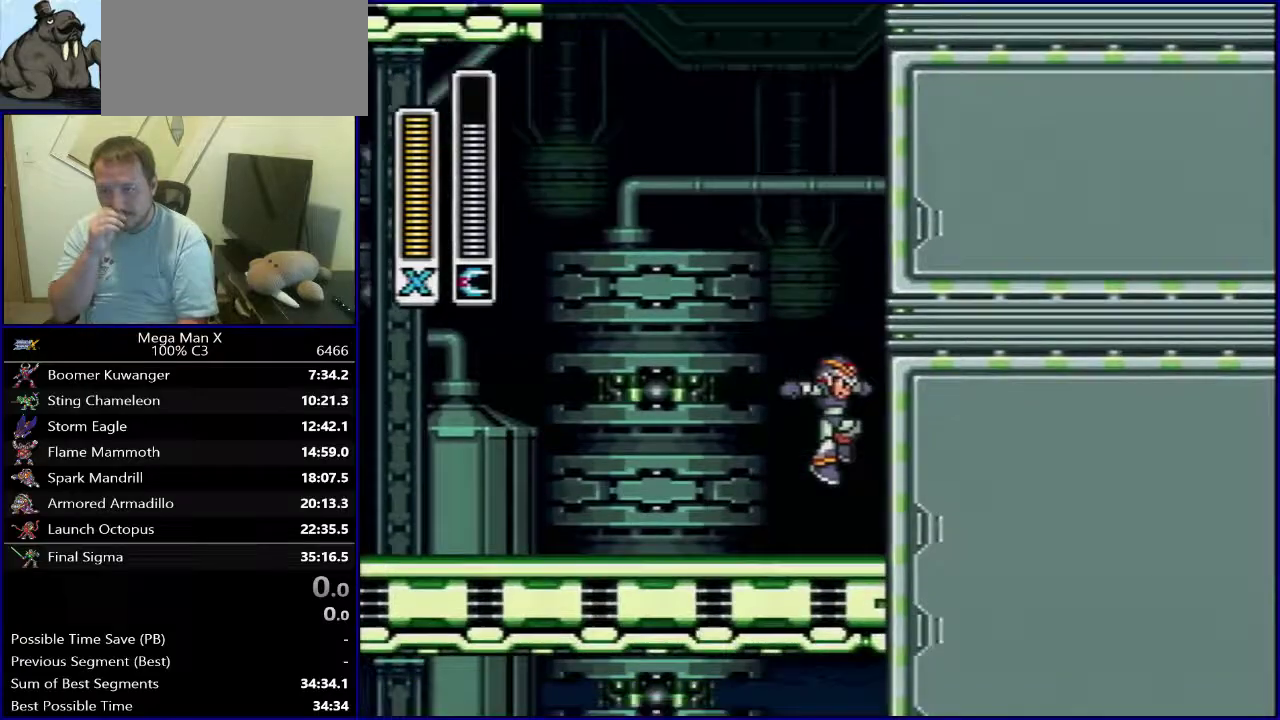
{"dt_ms": 500, "buttons": [], "events": []}
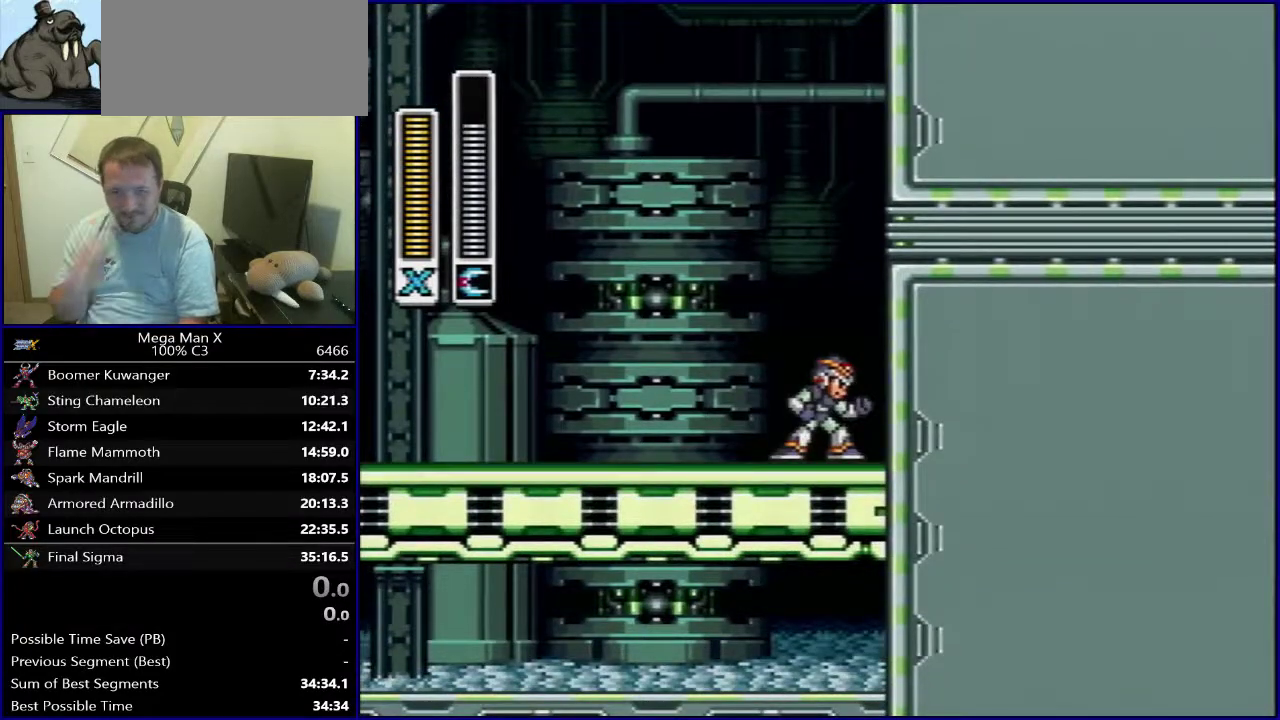
{"dt_ms": 700, "buttons": ["SELECT"], "events": [[683, "SELECT", "down"]]}
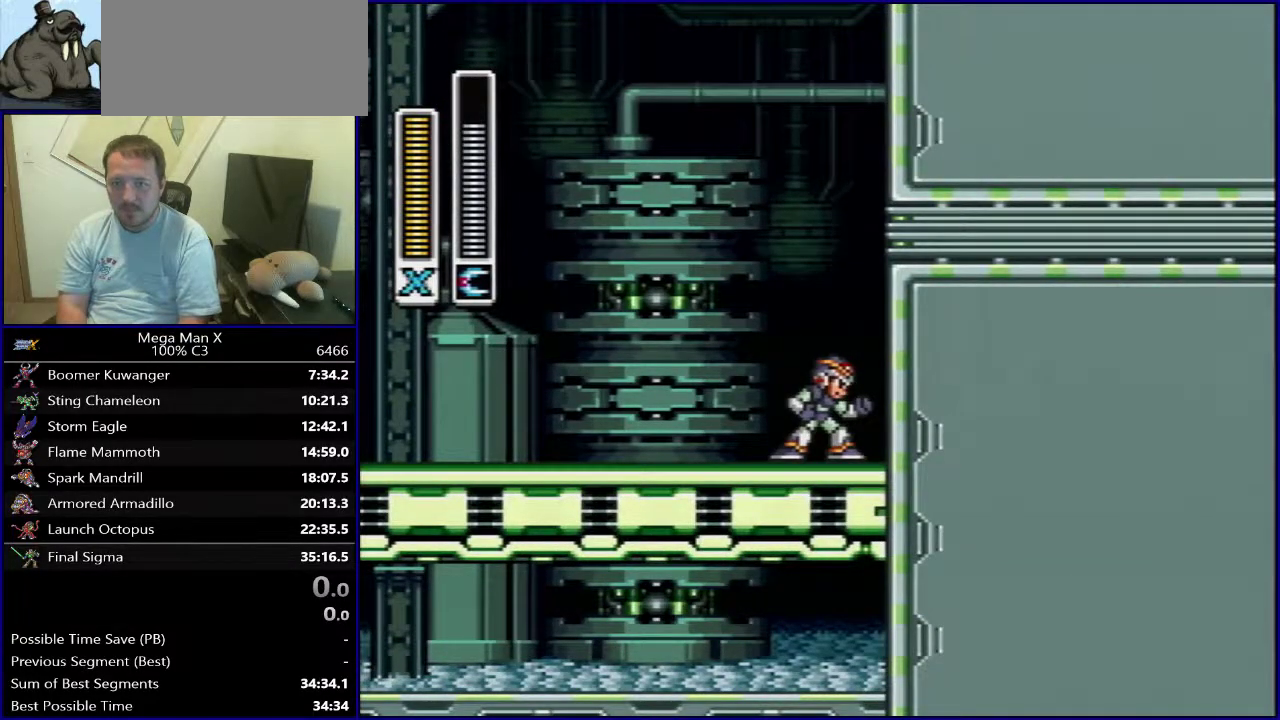
{"dt_ms": 400, "buttons": ["Y", "DPAD_RIGHT"], "events": [[83, "Y", "down"], [117, "SELECT", "up"], [400, "DPAD_RIGHT", "down"]]}
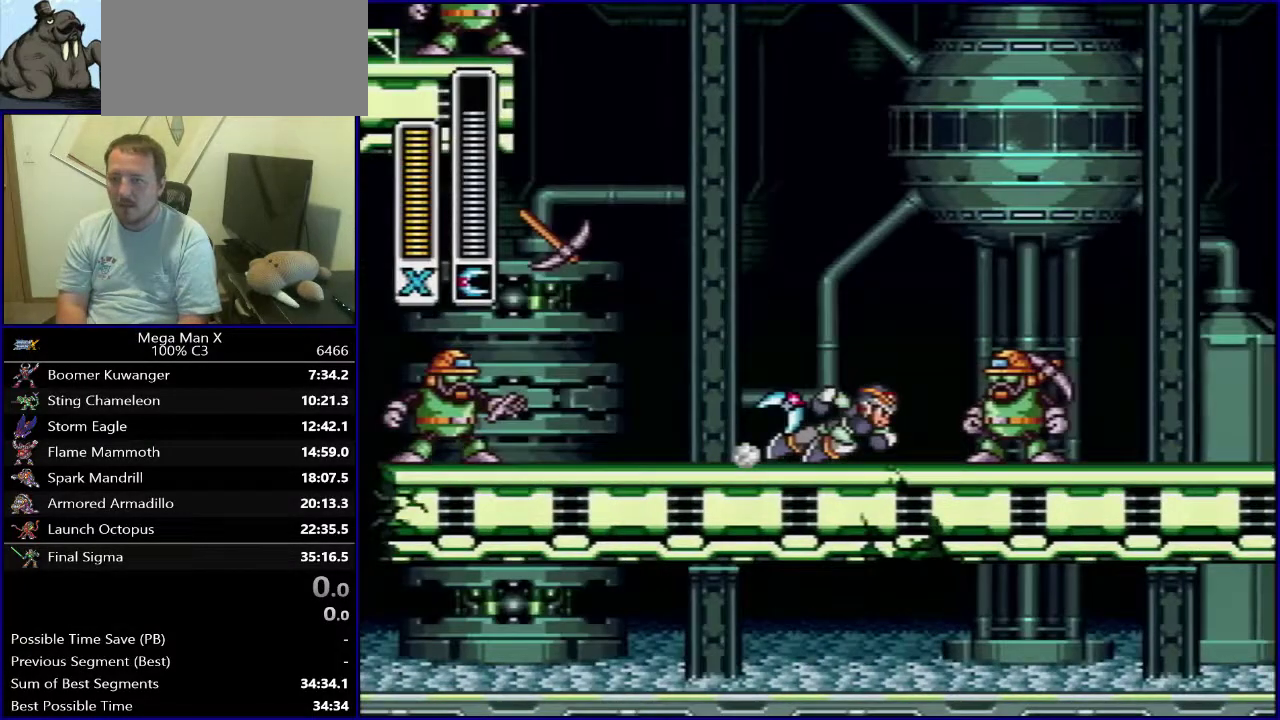
{"dt_ms": 300, "buttons": ["Y"], "events": [[150, "DPAD_RIGHT", "up"]]}
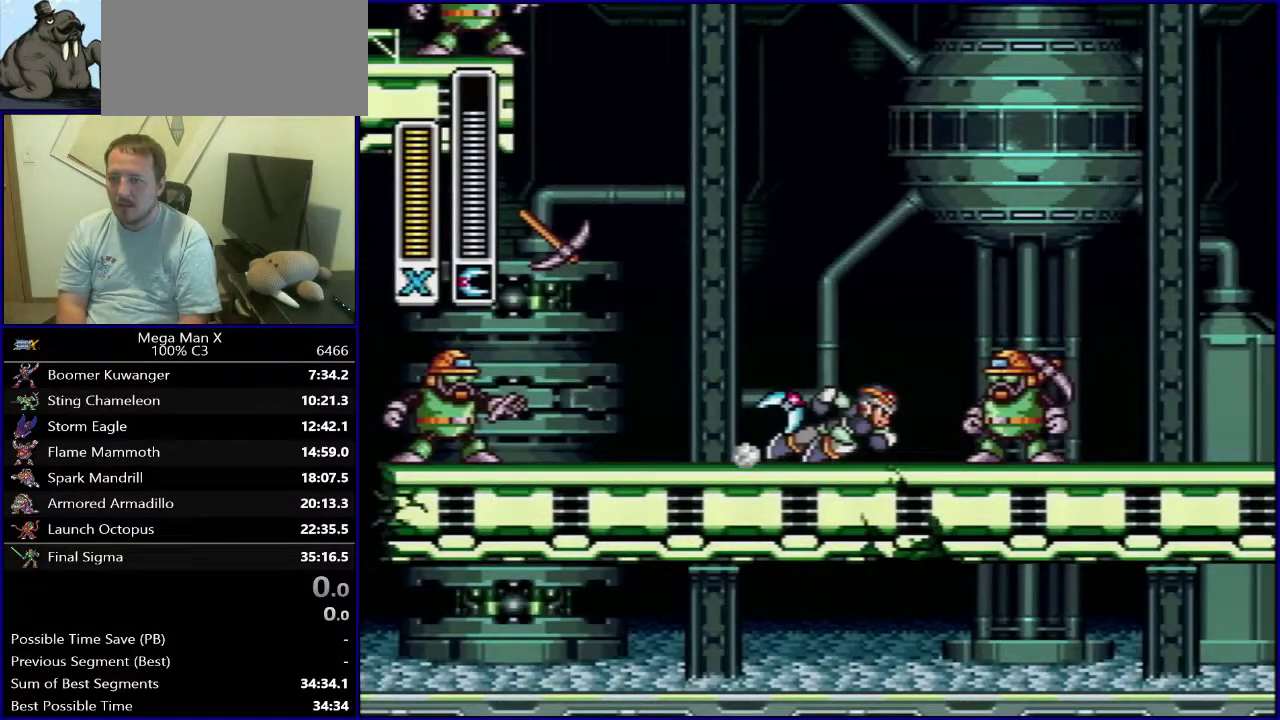
{"dt_ms": 700, "buttons": ["DPAD_RIGHT"], "events": [[33, "Y", "up"], [233, "DPAD_RIGHT", "down"], [300, "B", "down"], [667, "B", "up"]]}
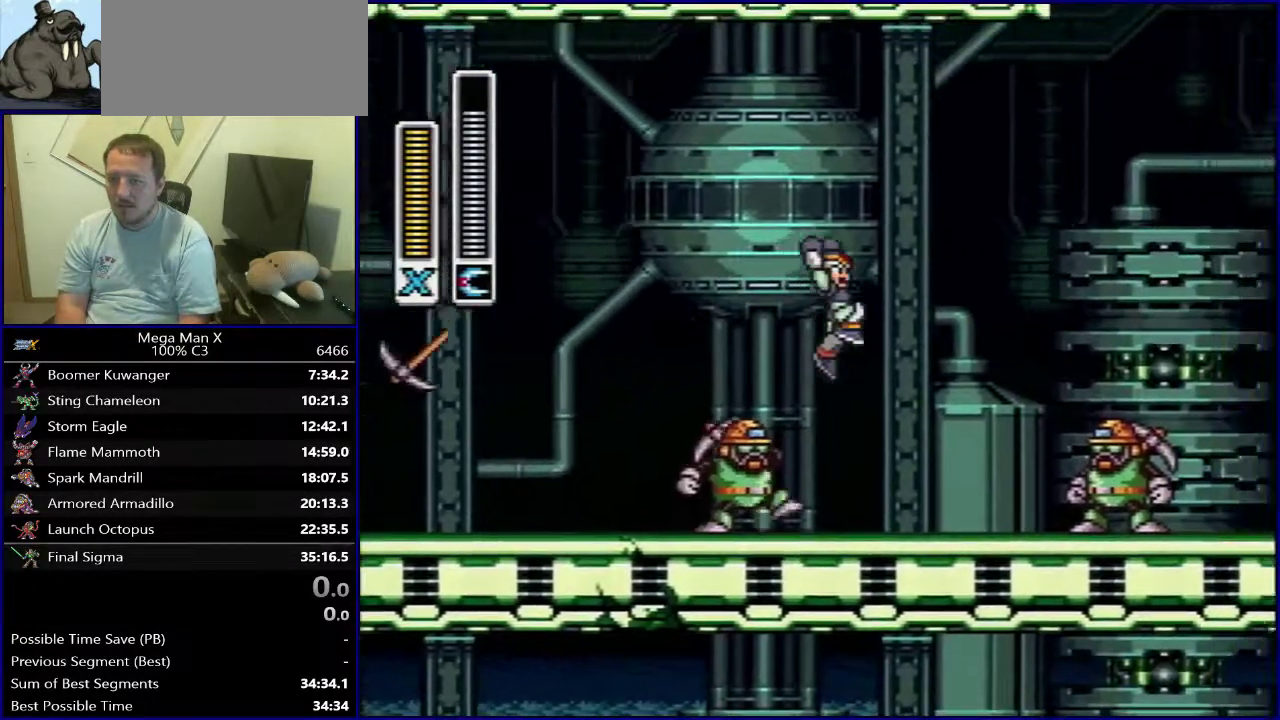
{"dt_ms": 600, "buttons": ["DPAD_RIGHT"], "events": [[150, "Y", "down"], [200, "DPAD_RIGHT", "up"], [217, "Y", "up"], [300, "Y", "down"], [350, "Y", "up"], [400, "Y", "down"], [467, "DPAD_RIGHT", "down"], [533, "Y", "up"]]}
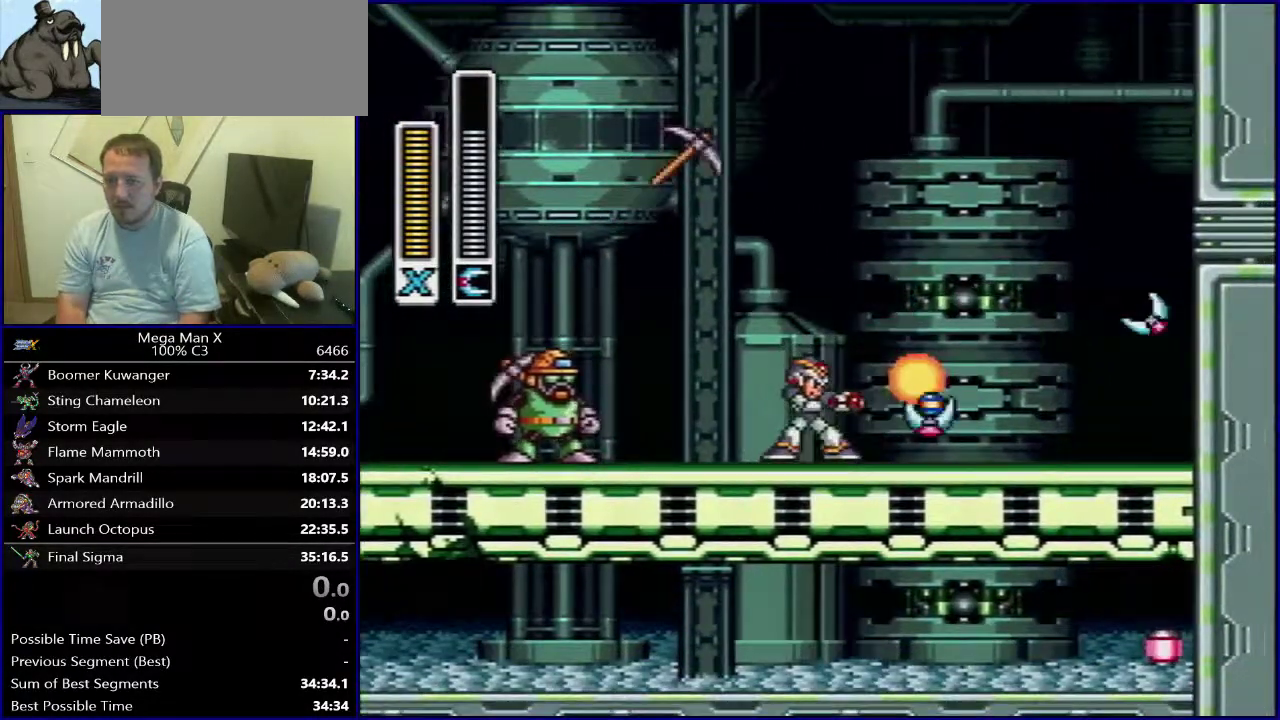
{"dt_ms": 300, "buttons": ["DPAD_RIGHT"], "events": []}
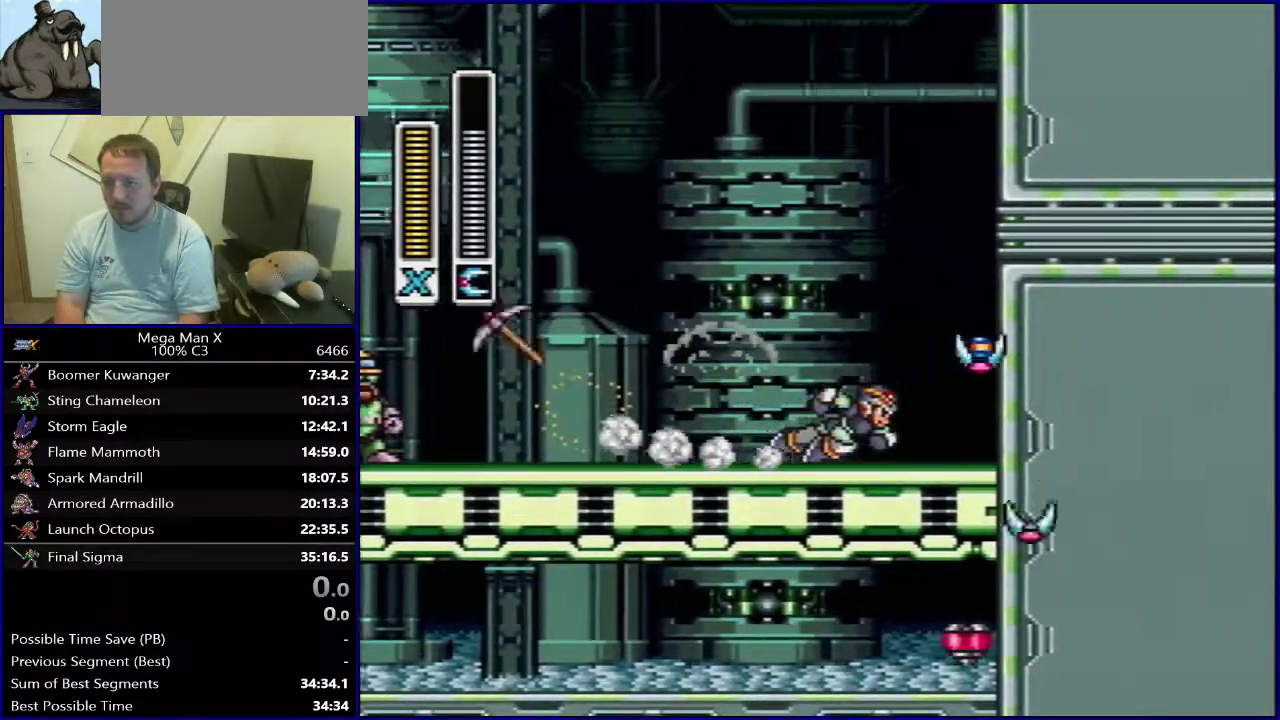
{"dt_ms": 600, "buttons": ["DPAD_LEFT"], "events": [[117, "DPAD_RIGHT", "up"], [383, "DPAD_LEFT", "down"]]}
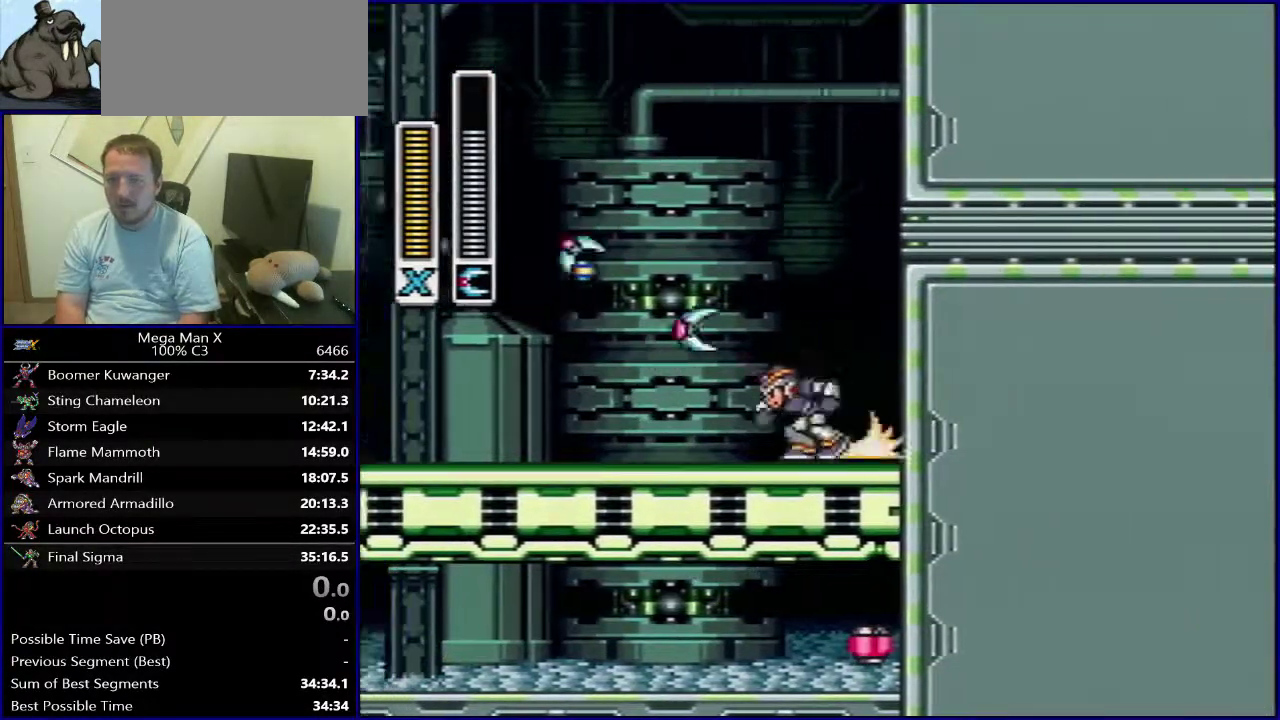
{"dt_ms": 400, "buttons": ["DPAD_LEFT"], "events": []}
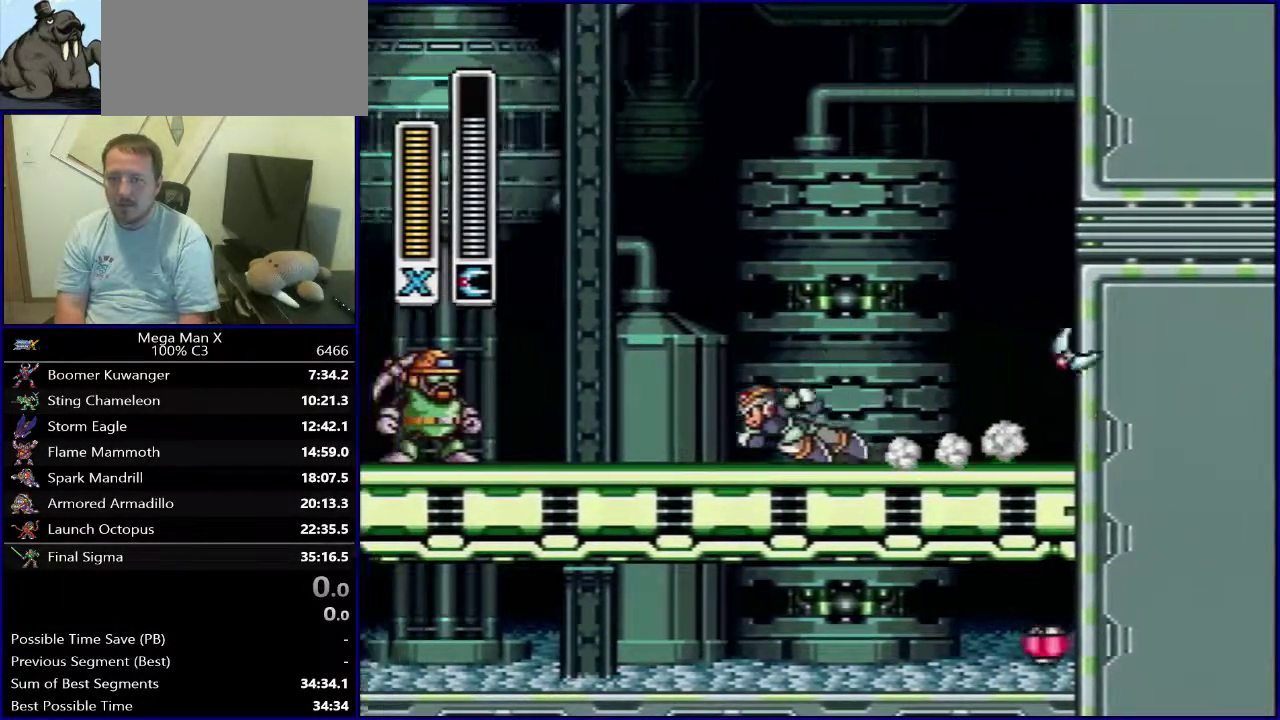
{"dt_ms": 500, "buttons": ["Y"], "events": [[200, "B", "down"], [233, "DPAD_LEFT", "up"], [233, "DPAD_RIGHT", "down"], [317, "B", "up"], [383, "Y", "down"], [417, "DPAD_RIGHT", "up"]]}
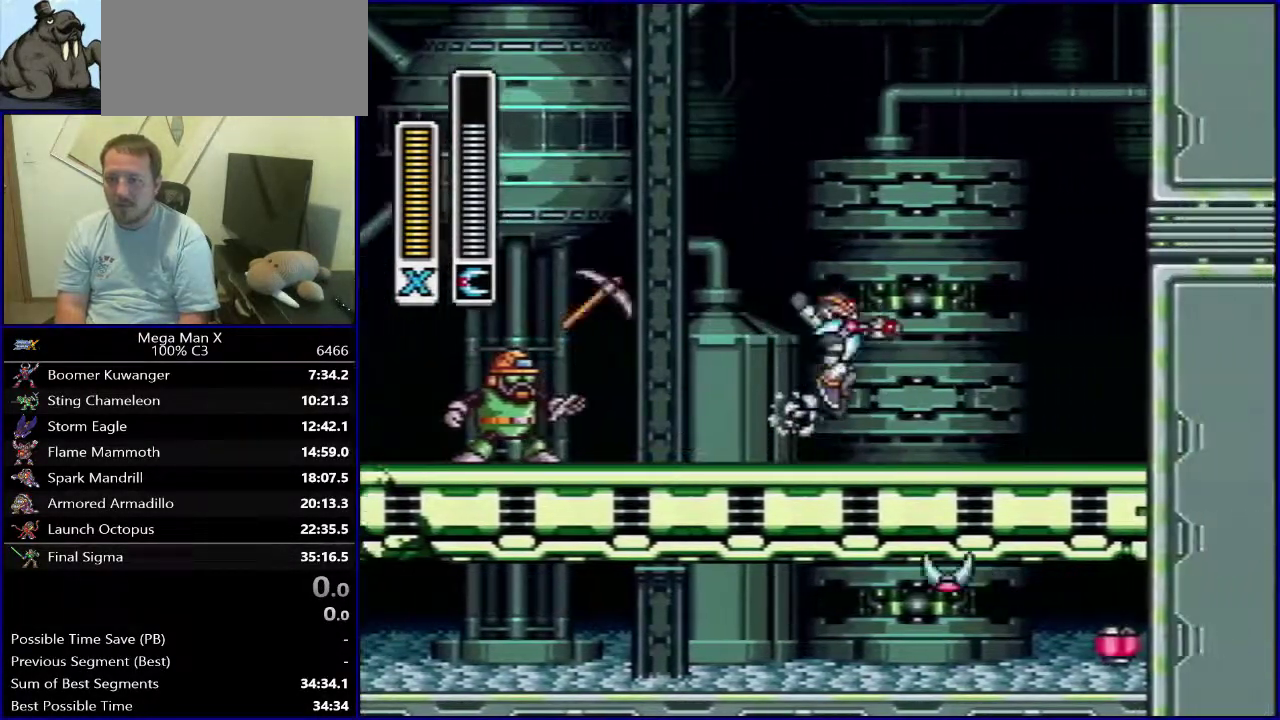
{"dt_ms": 600, "buttons": [], "events": [[33, "Y", "up"], [200, "DPAD_RIGHT", "down"], [600, "DPAD_RIGHT", "up"]]}
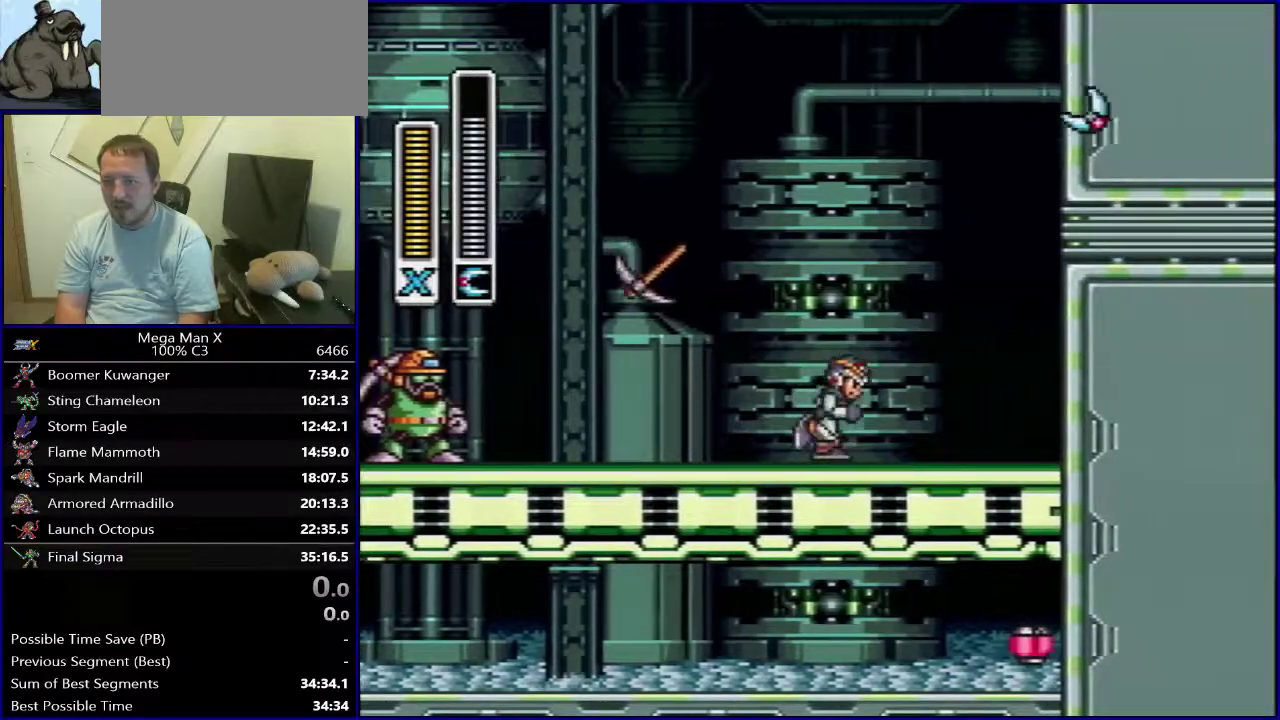
{"dt_ms": 600, "buttons": ["Y", "DPAD_RIGHT"], "events": [[100, "DPAD_LEFT", "down"], [417, "B", "down"], [533, "B", "up"], [567, "DPAD_LEFT", "up"], [567, "DPAD_RIGHT", "down"], [600, "Y", "down"]]}
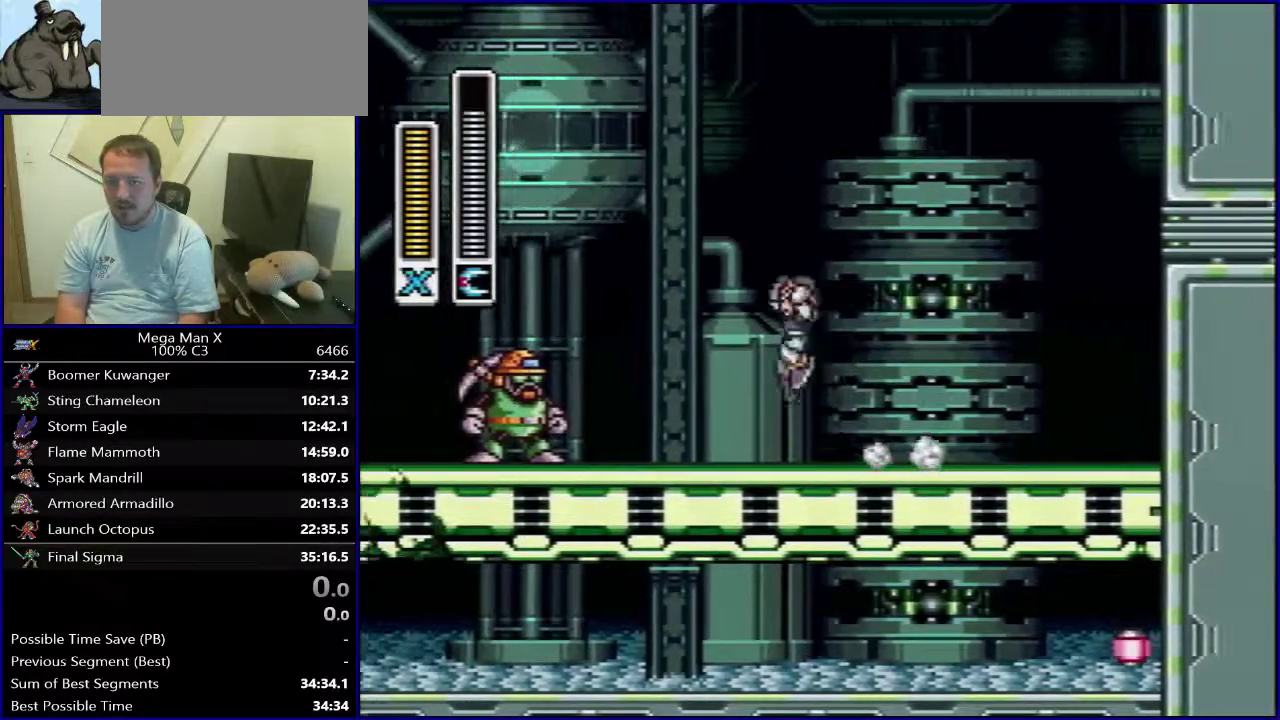
{"dt_ms": 500, "buttons": ["B"], "events": [[33, "DPAD_RIGHT", "up"], [133, "Y", "up"], [450, "B", "down"]]}
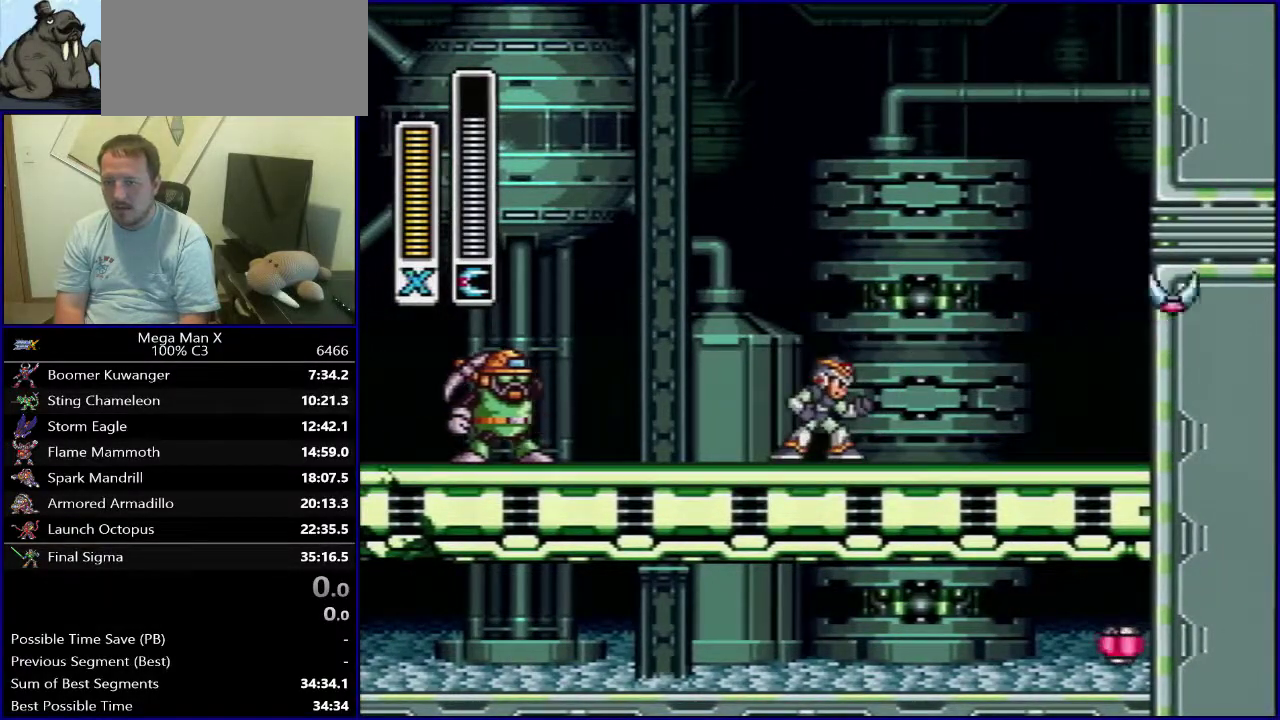
{"dt_ms": 300, "buttons": ["DPAD_RIGHT"], "events": [[67, "B", "up"], [67, "DPAD_RIGHT", "down"], [117, "Y", "down"], [267, "Y", "up"]]}
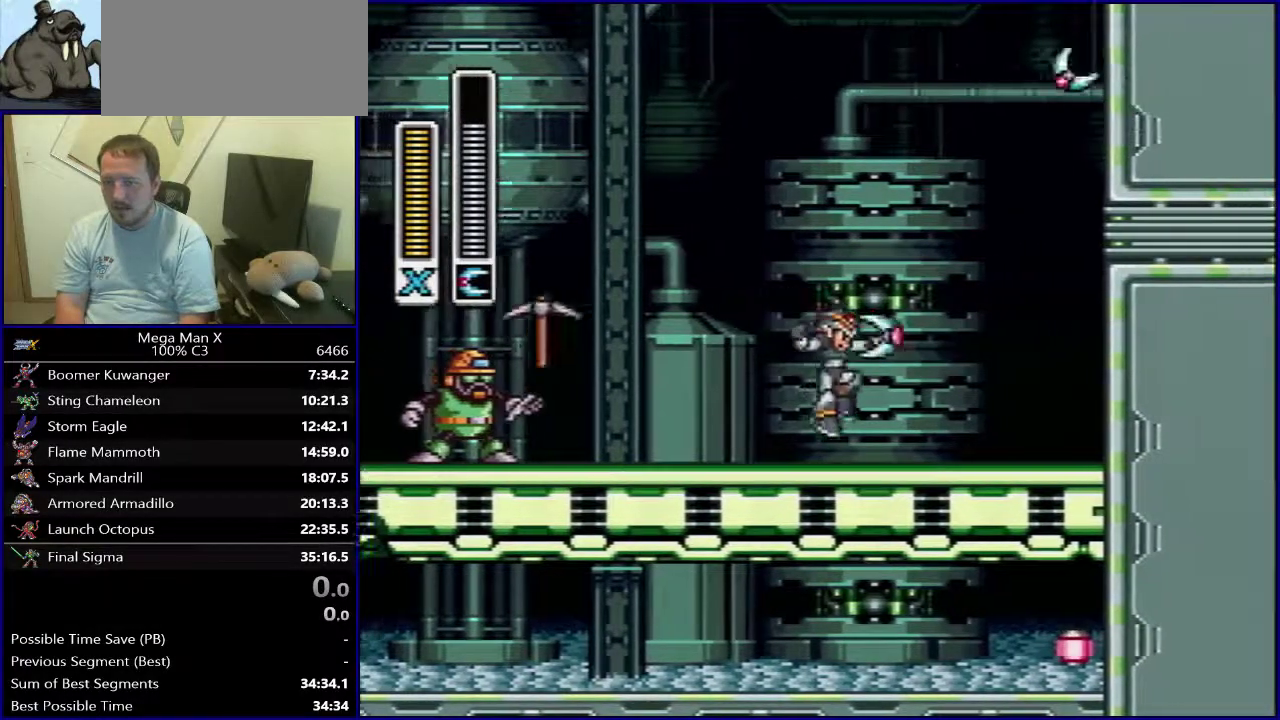
{"dt_ms": 500, "buttons": [], "events": [[433, "DPAD_RIGHT", "up"]]}
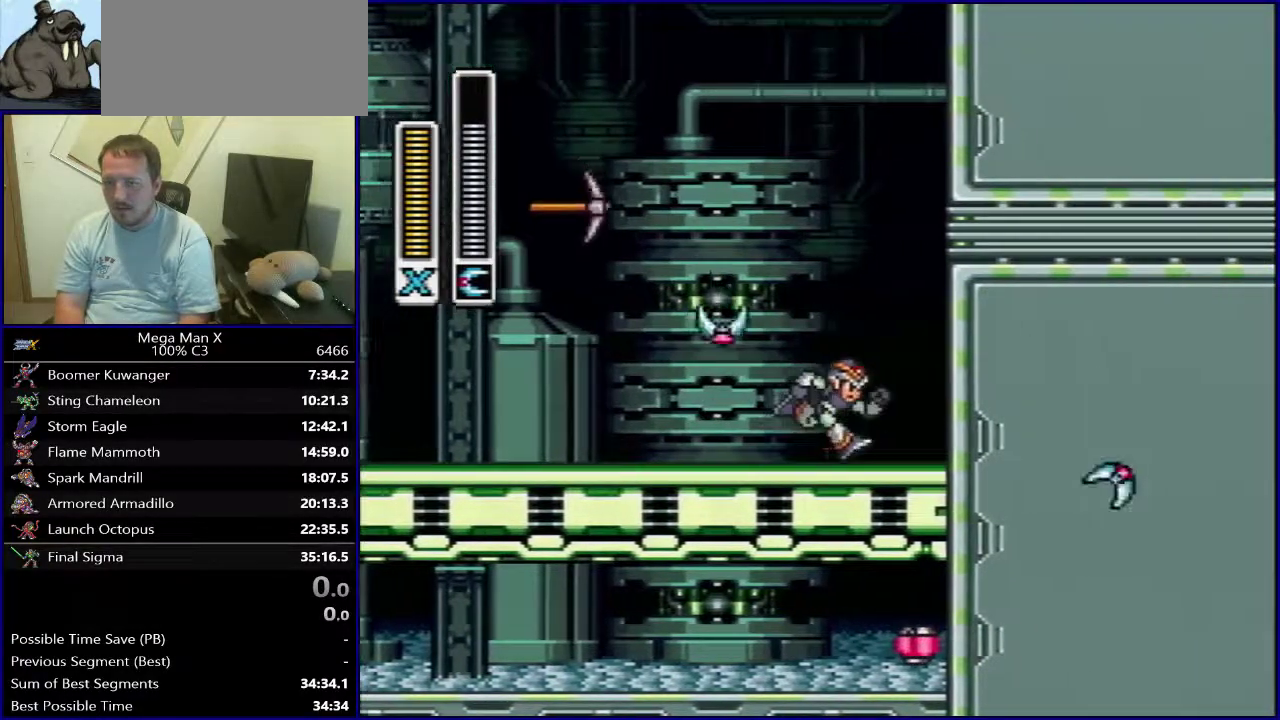
{"dt_ms": 400, "buttons": [], "events": [[217, "DPAD_RIGHT", "down"], [350, "DPAD_RIGHT", "up"]]}
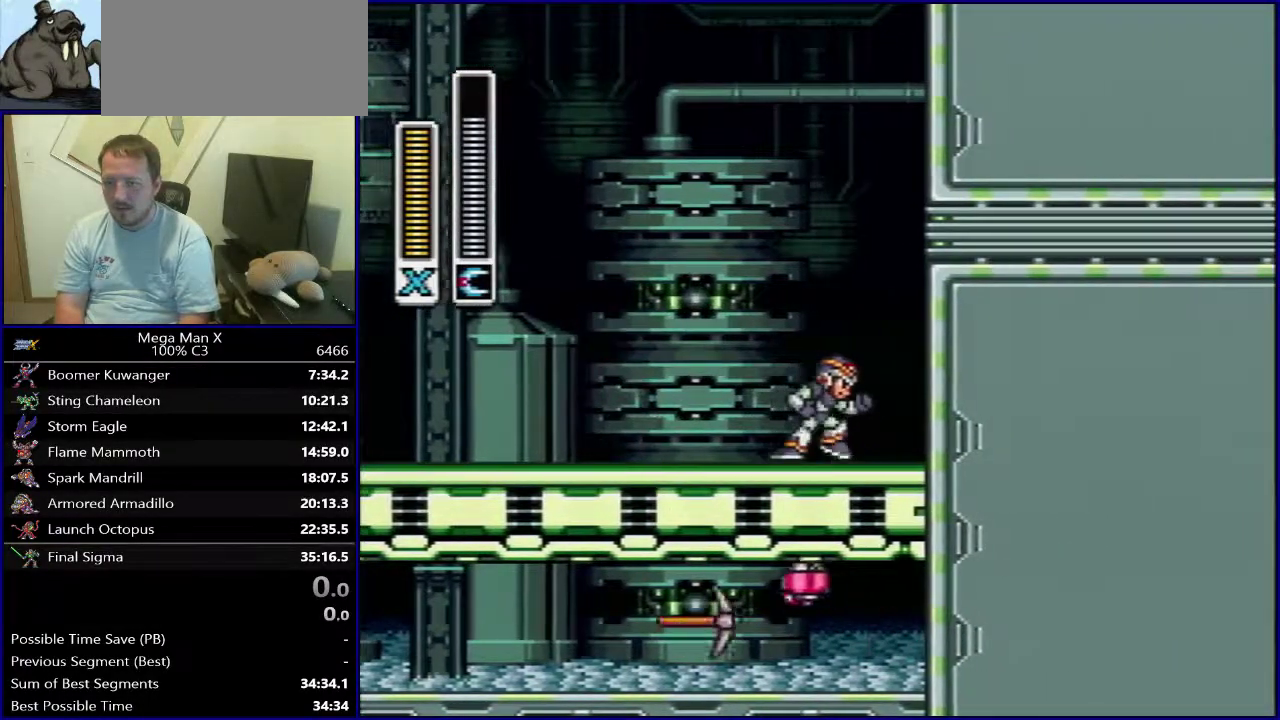
{"dt_ms": 600, "buttons": [], "events": [[100, "DPAD_LEFT", "down"], [333, "DPAD_LEFT", "up"]]}
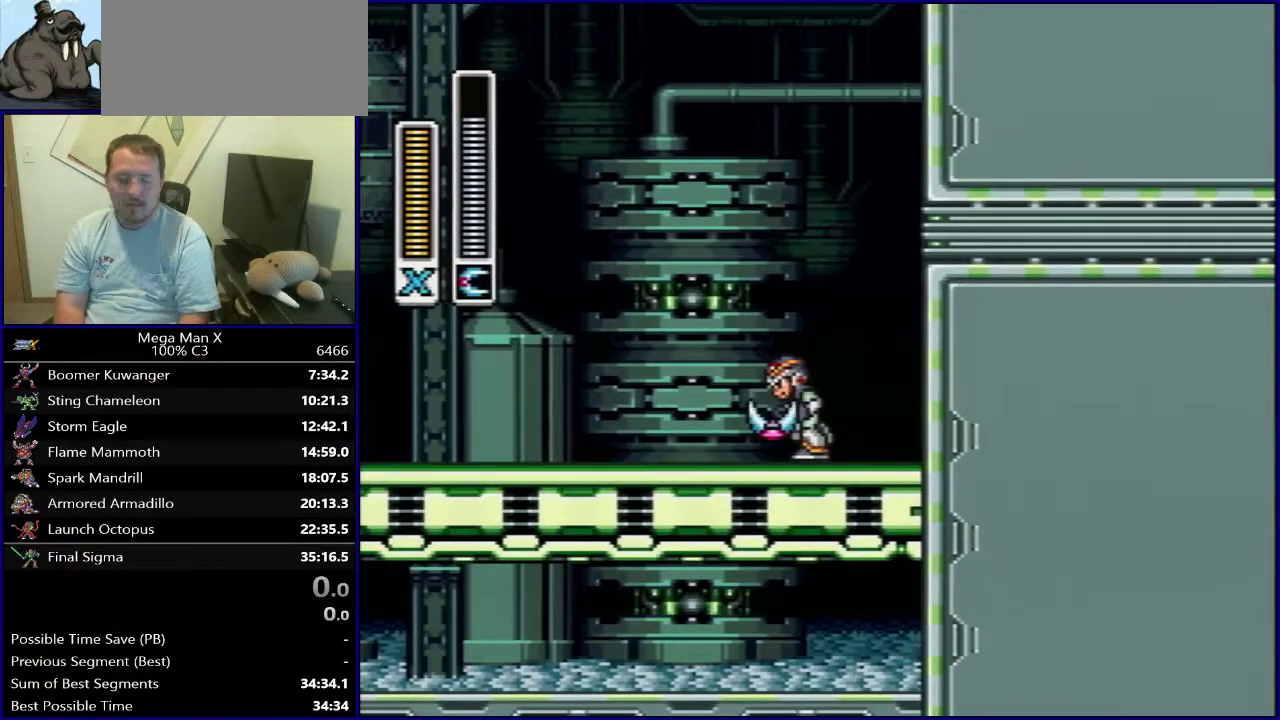
{"dt_ms": 500, "buttons": [], "events": []}
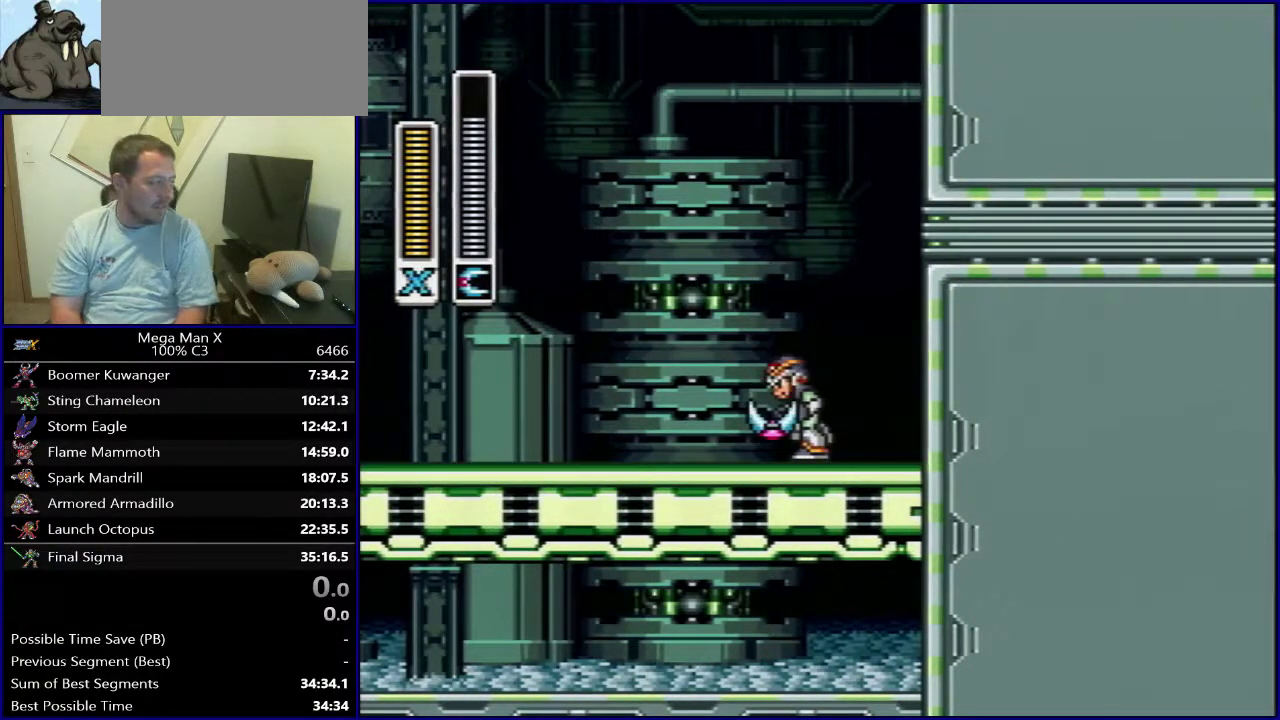
{"dt_ms": 500, "buttons": [], "events": []}
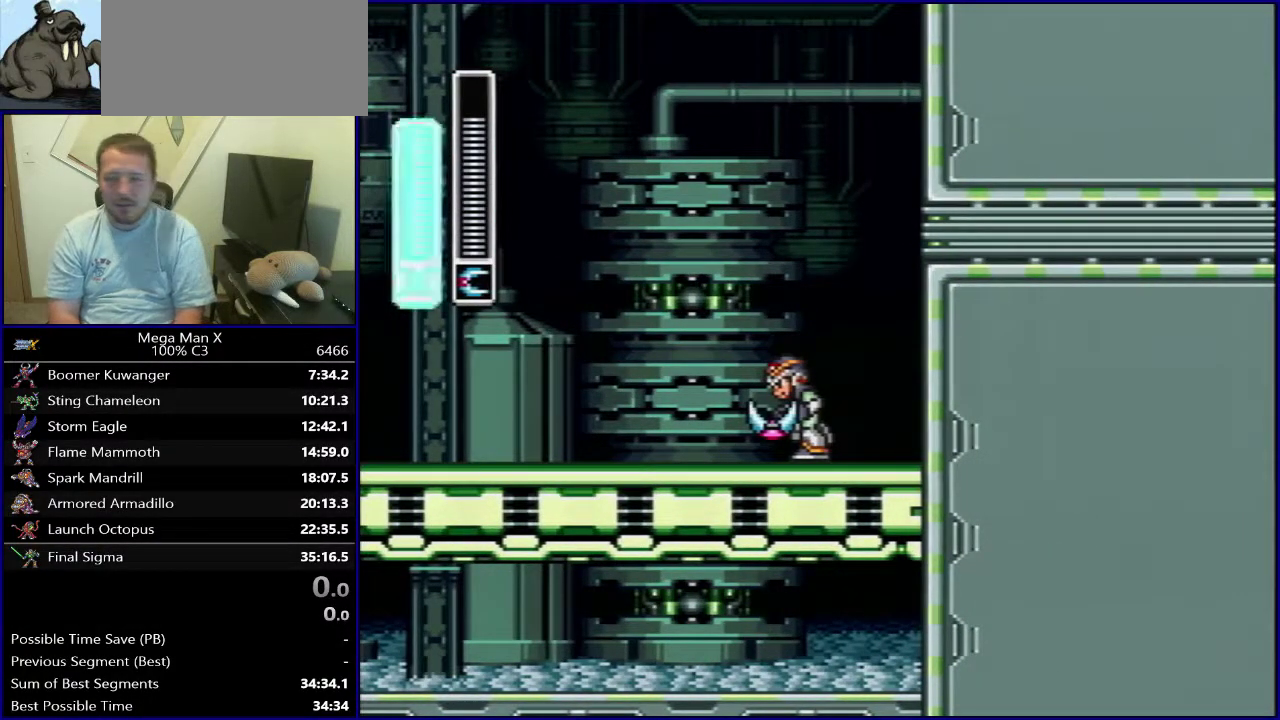
{"dt_ms": 500, "buttons": ["SELECT"], "events": [[400, "SELECT", "down"]]}
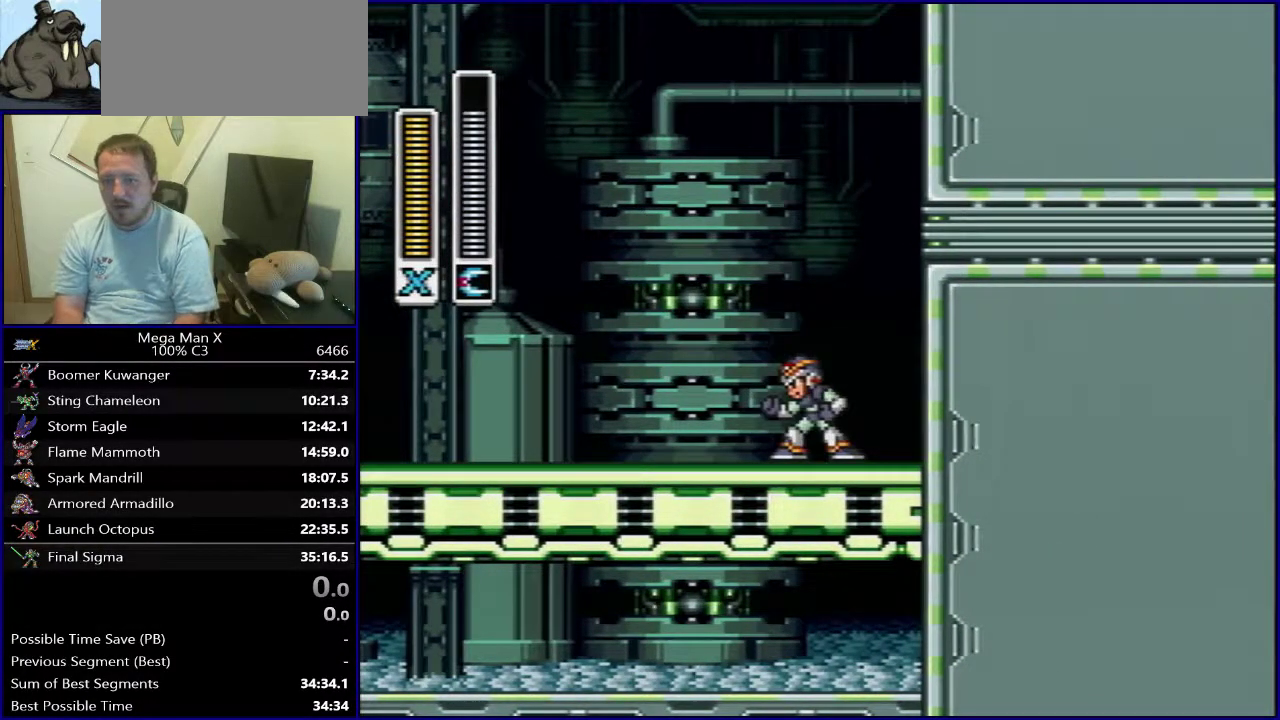
{"dt_ms": 500, "buttons": [], "events": [[67, "SELECT", "up"], [283, "DPAD_RIGHT", "down"], [433, "DPAD_RIGHT", "up"]]}
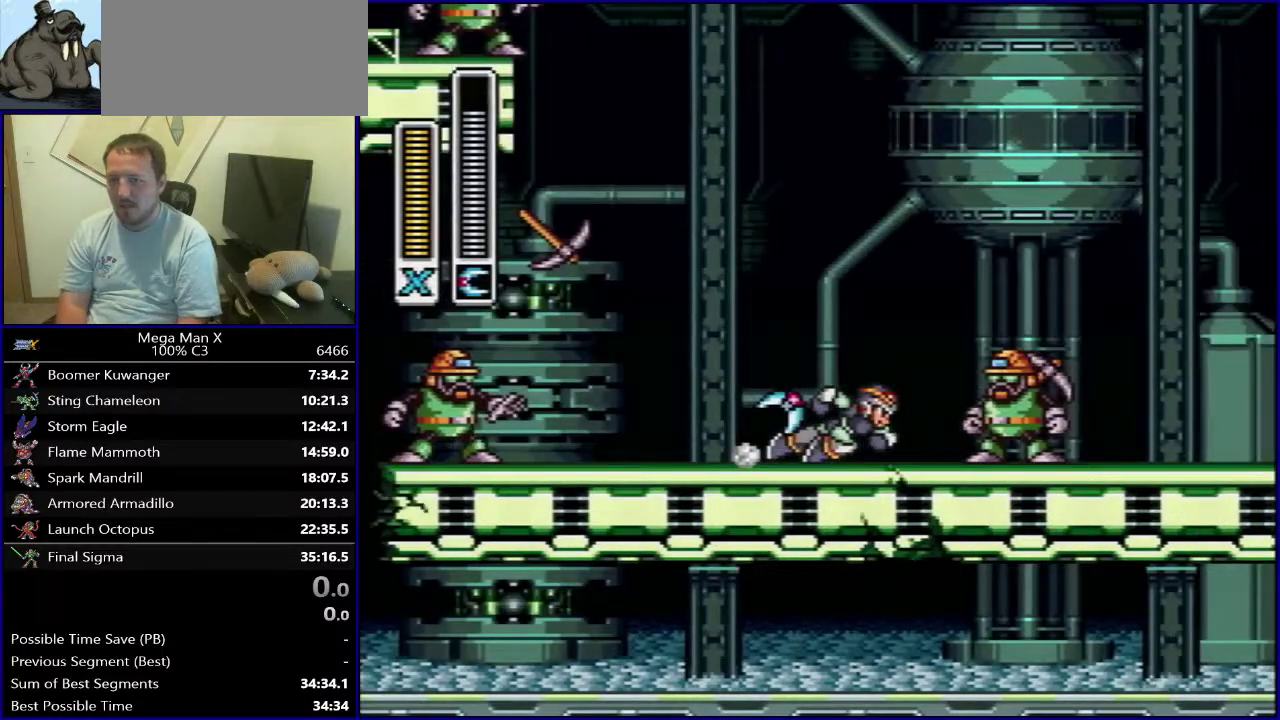
{"dt_ms": 500, "buttons": ["B", "DPAD_RIGHT"], "events": [[433, "DPAD_RIGHT", "down"], [467, "B", "down"]]}
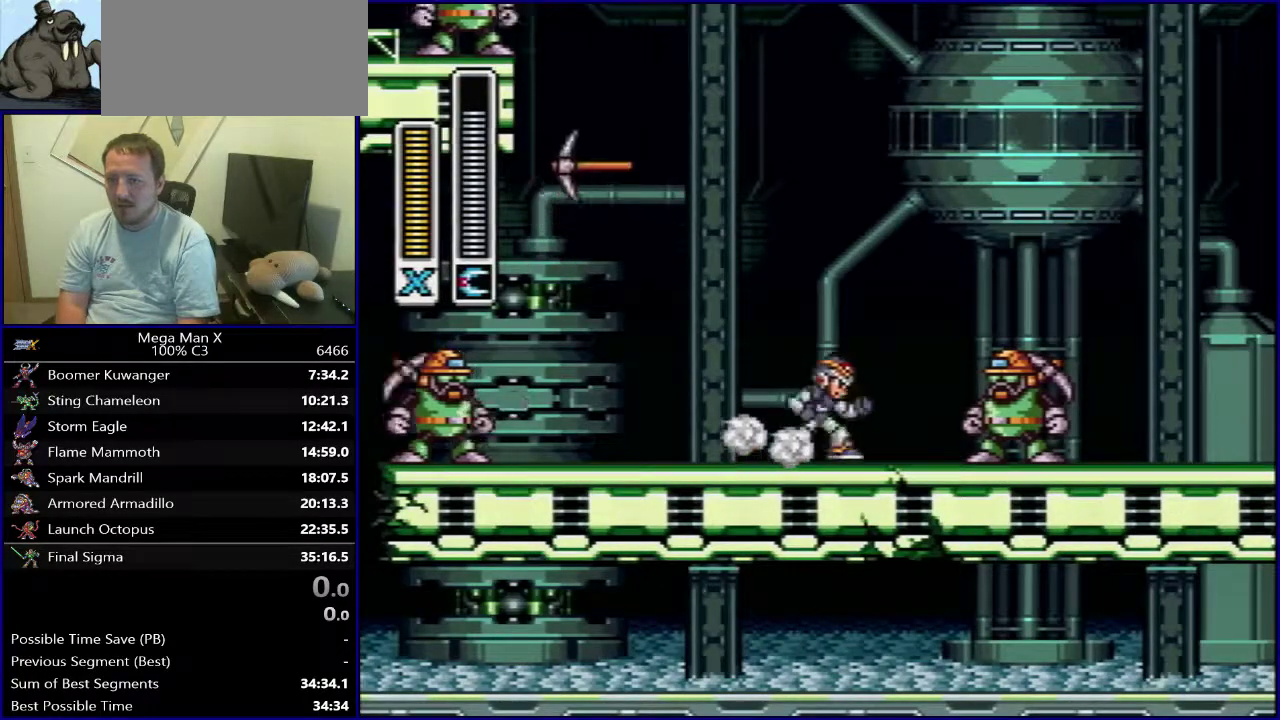
{"dt_ms": 600, "buttons": ["Y"], "events": [[317, "B", "up"], [533, "Y", "down"], [583, "DPAD_RIGHT", "up"]]}
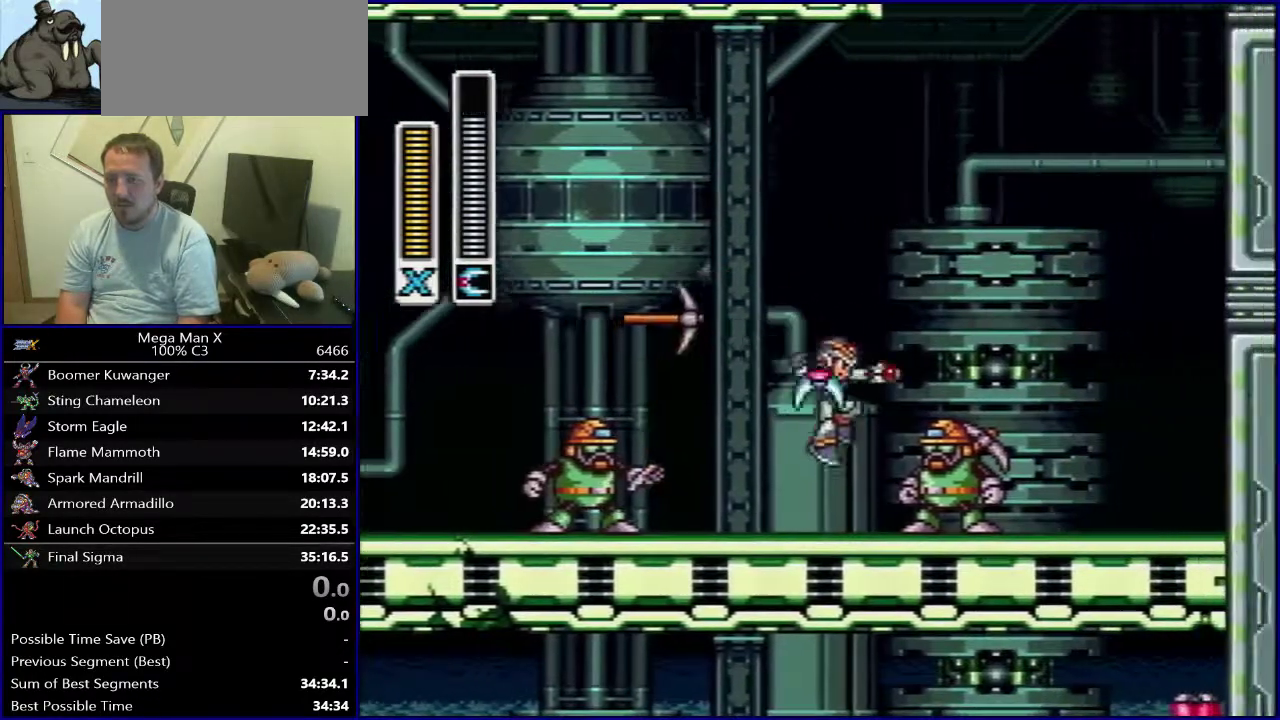
{"dt_ms": 400, "buttons": ["DPAD_RIGHT"], "events": [[17, "Y", "up"], [83, "Y", "down"], [283, "DPAD_RIGHT", "down"], [333, "Y", "up"]]}